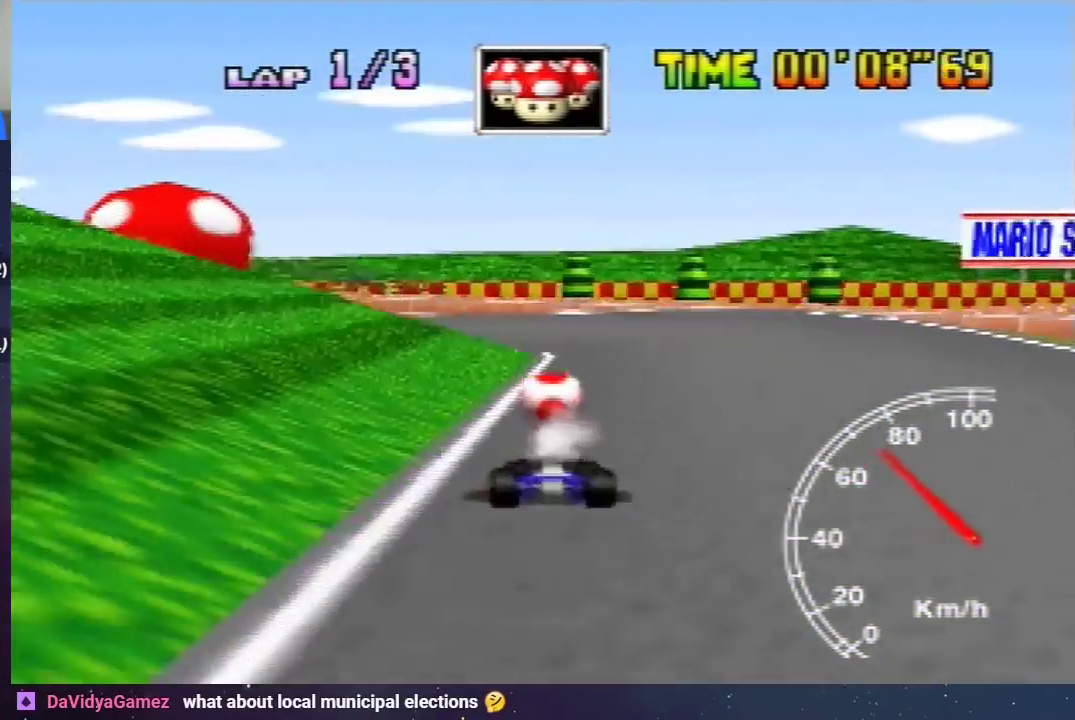
Gameplay with a controller (Nintendo layout); each line is a JSON object with the inputs held at the frame after it. "events" lists button and stick changes between this image and that frame as [ms after this image, input, new state], when the widget could be followed in between. Not read: L3 R3.
{"buttons": ["A"], "left_stick": "right", "events": [[100, "left_stick", "right"]]}
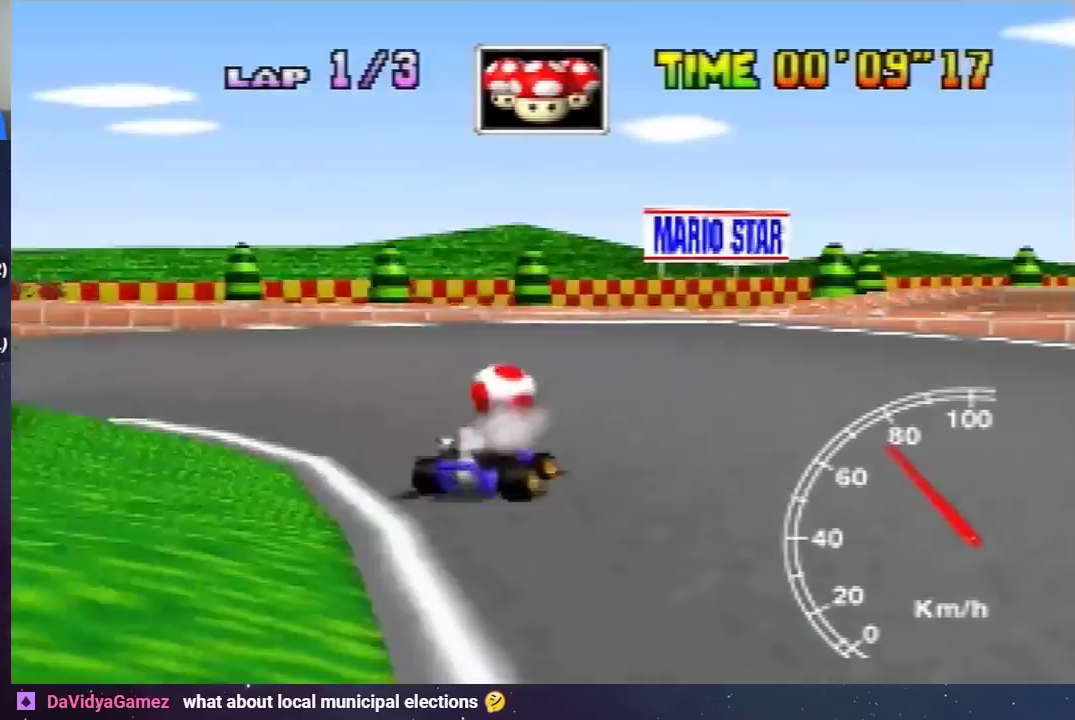
{"buttons": ["A", "R1"], "left_stick": "right", "events": [[300, "left_stick", "up-right"], [367, "left_stick", "right"], [467, "R1", "down"]]}
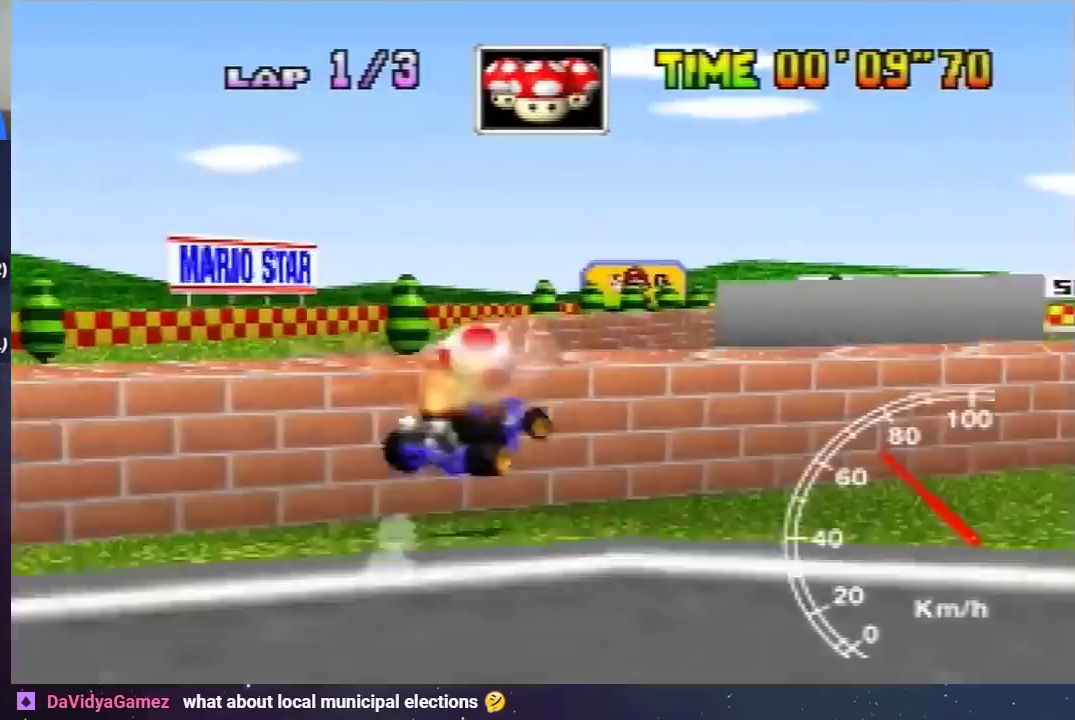
{"buttons": ["A", "R1"], "left_stick": "right", "events": [[101, "left_stick", "up-right"], [167, "left_stick", "center"], [501, "left_stick", "right"]]}
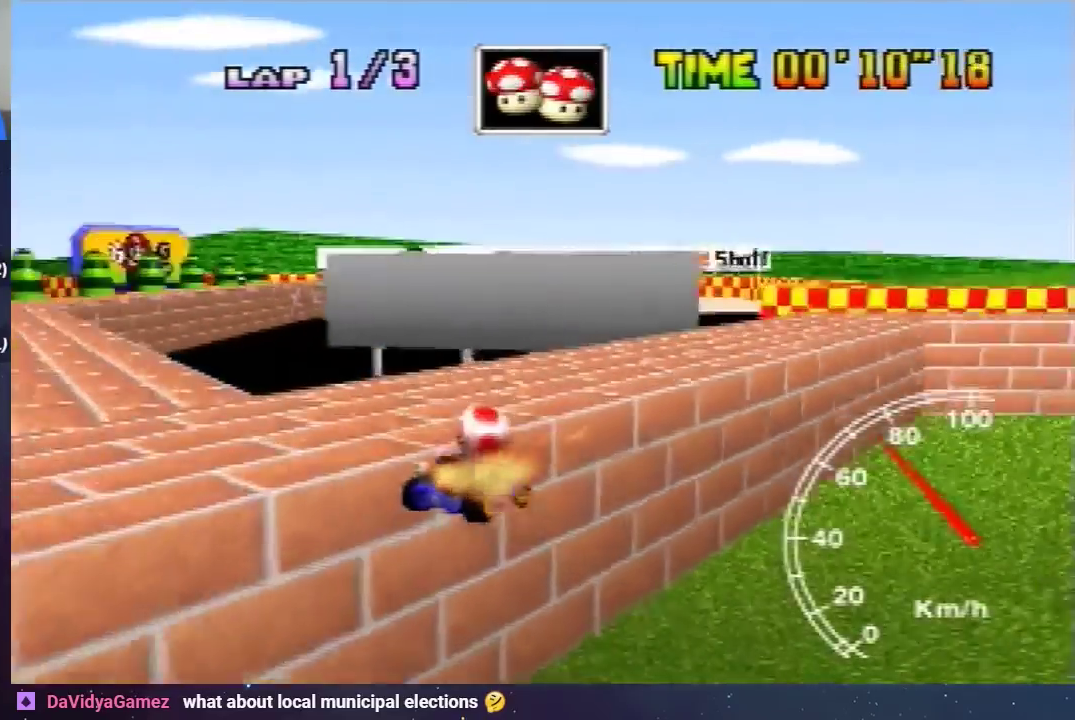
{"buttons": ["A"], "left_stick": "right", "events": [[434, "R1", "up"]]}
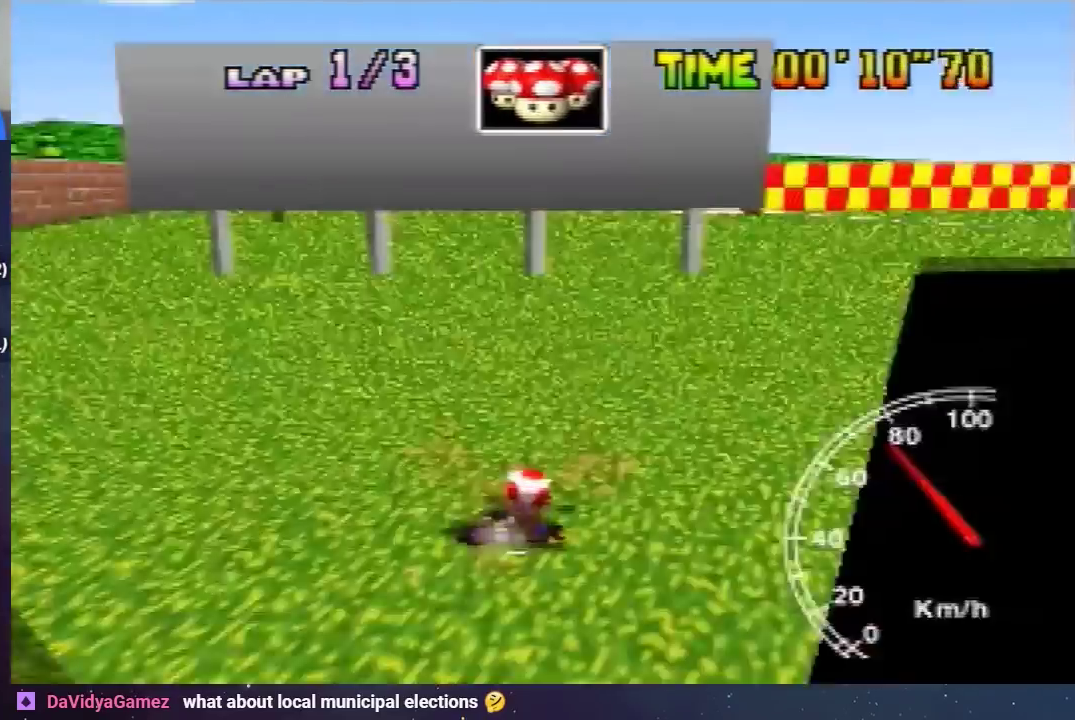
{"buttons": ["A", "R1"], "left_stick": "right", "events": [[100, "R1", "down"], [166, "R1", "up"], [400, "R1", "down"]]}
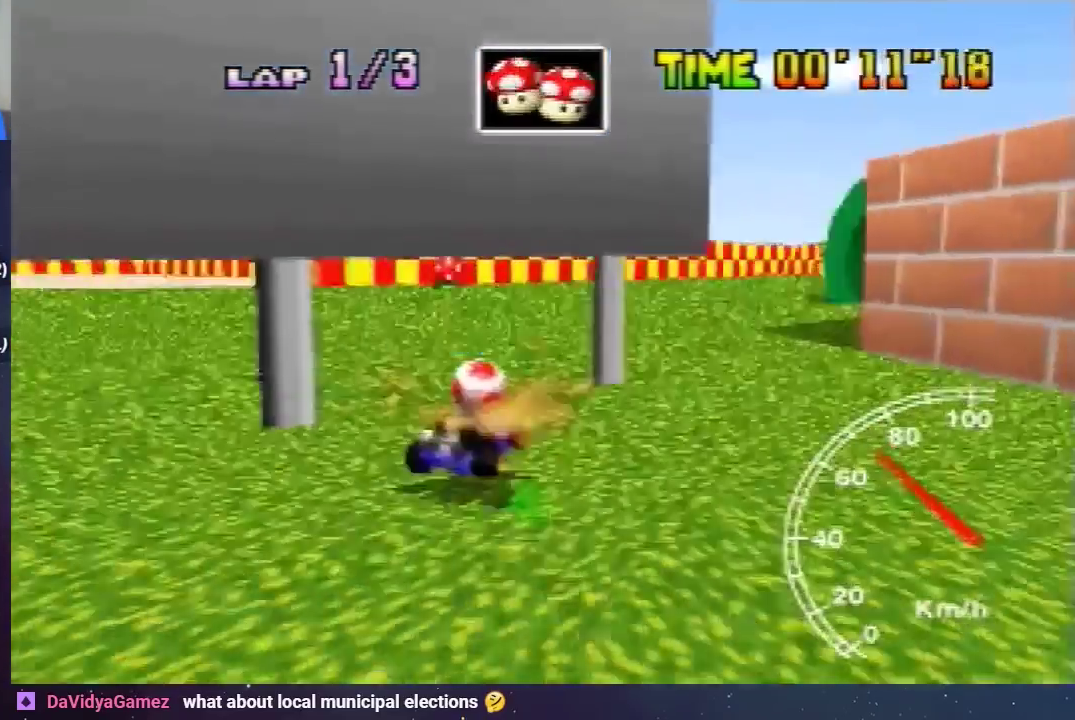
{"buttons": ["A", "R1"], "left_stick": "left", "events": [[200, "left_stick", "center"], [267, "left_stick", "left"]]}